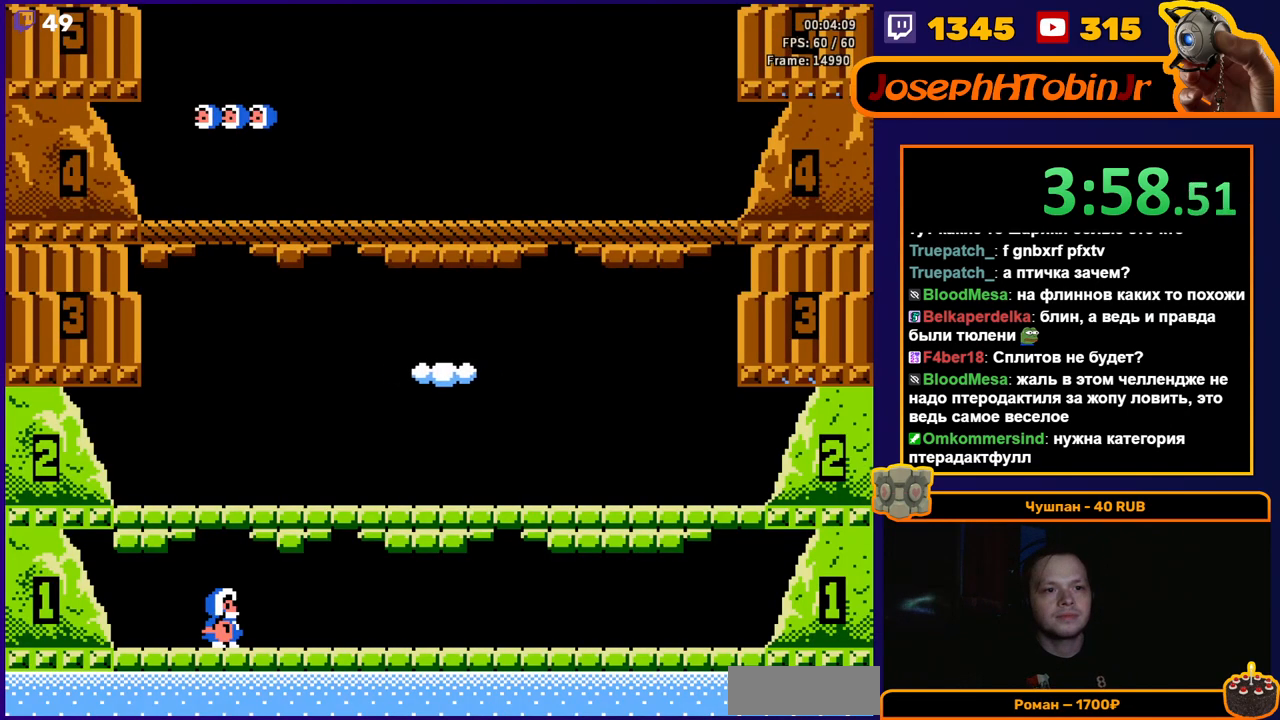
Gameplay with a controller (Nintendo layout); each line is a JSON object with the inputs held at the frame after it. "events" lists button and stick changes between this image and that frame as [ms after this image, input, new state], when the widget could be followed in between. Not read: L3 R3.
{"buttons": [], "events": [[283, "A", "down"], [467, "A", "up"]]}
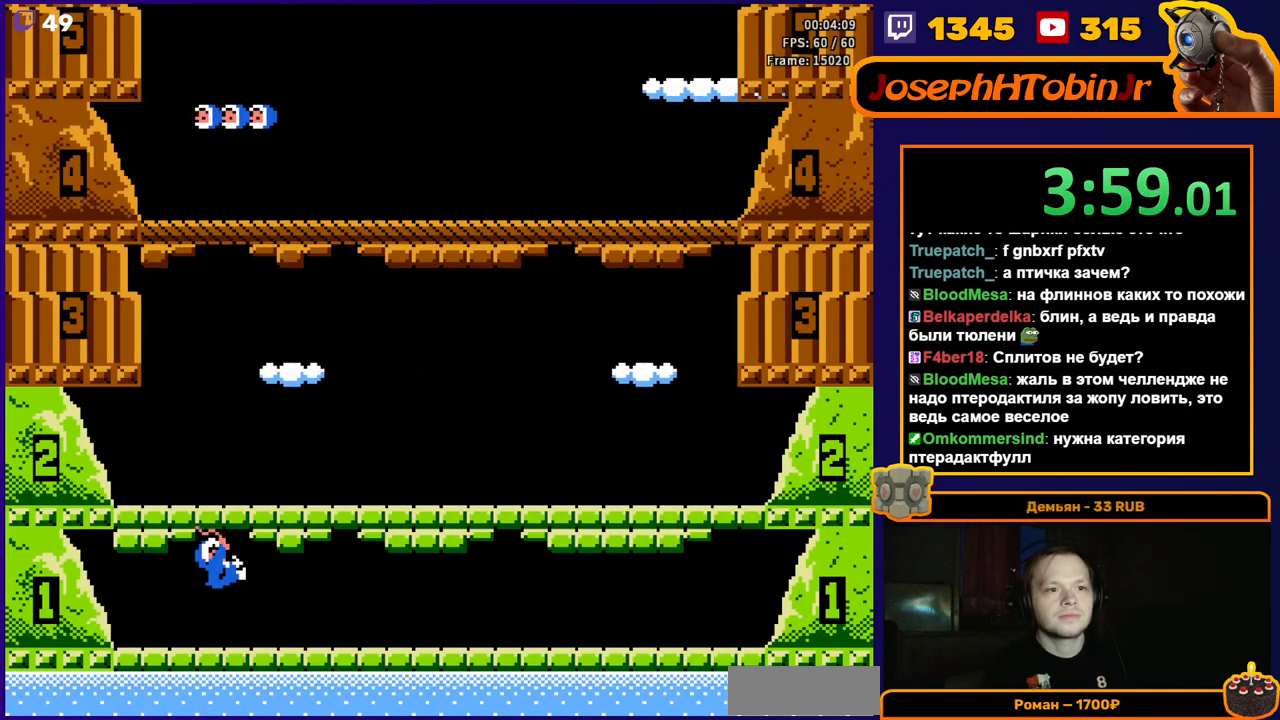
{"buttons": ["A", "DPAD_RIGHT"], "events": [[200, "DPAD_LEFT", "down"], [300, "DPAD_LEFT", "up"], [383, "DPAD_RIGHT", "down"], [400, "A", "down"]]}
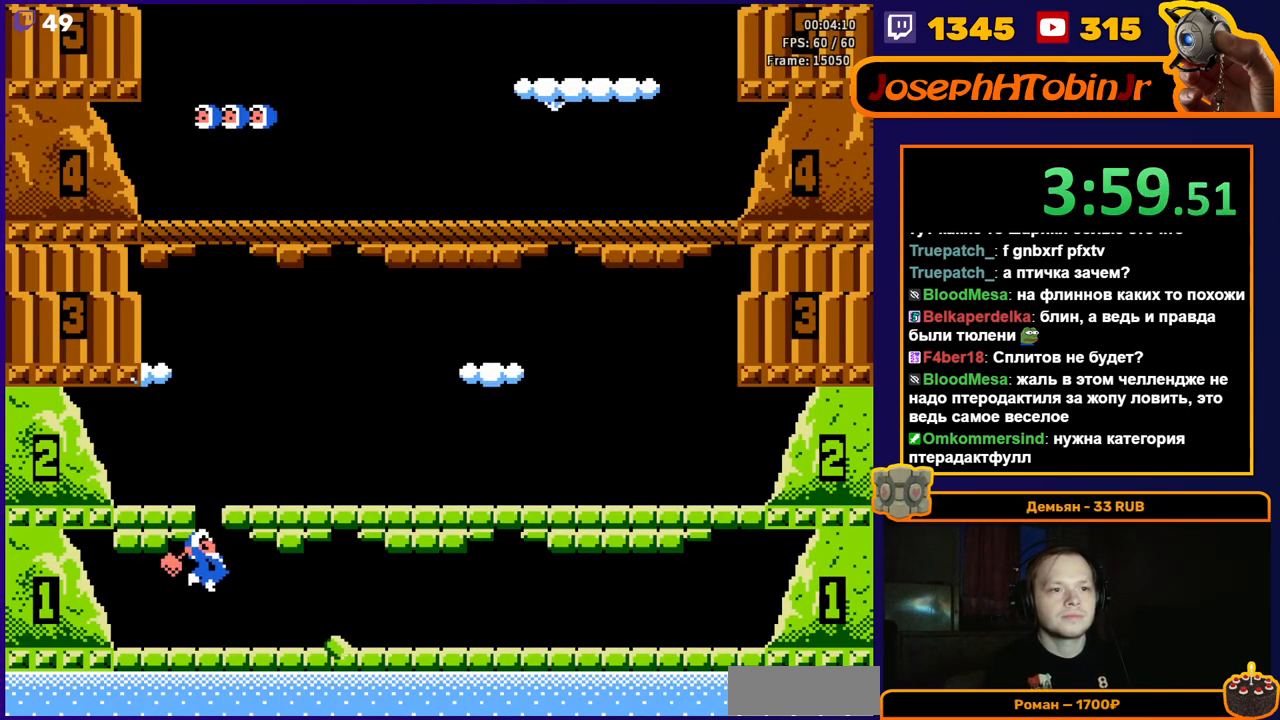
{"buttons": ["A"], "events": [[33, "DPAD_RIGHT", "up"], [117, "A", "up"], [500, "A", "down"]]}
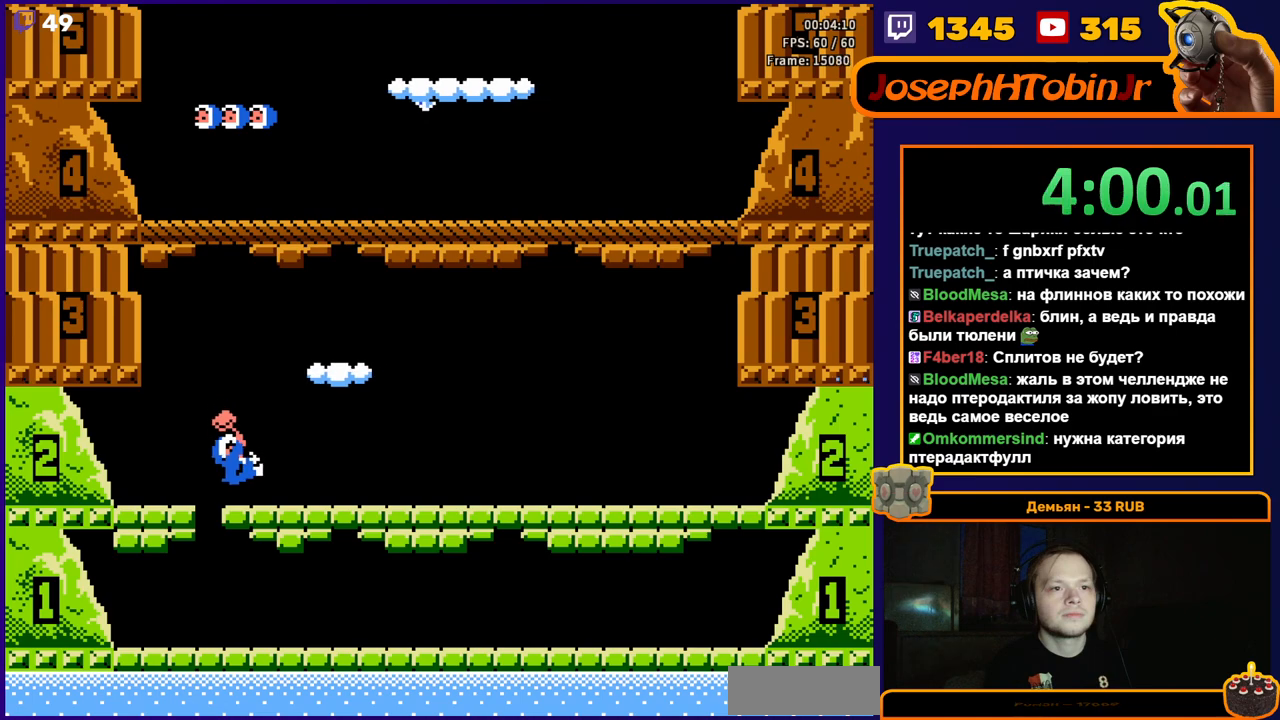
{"buttons": [], "events": [[133, "A", "up"], [183, "A", "down"], [317, "A", "up"]]}
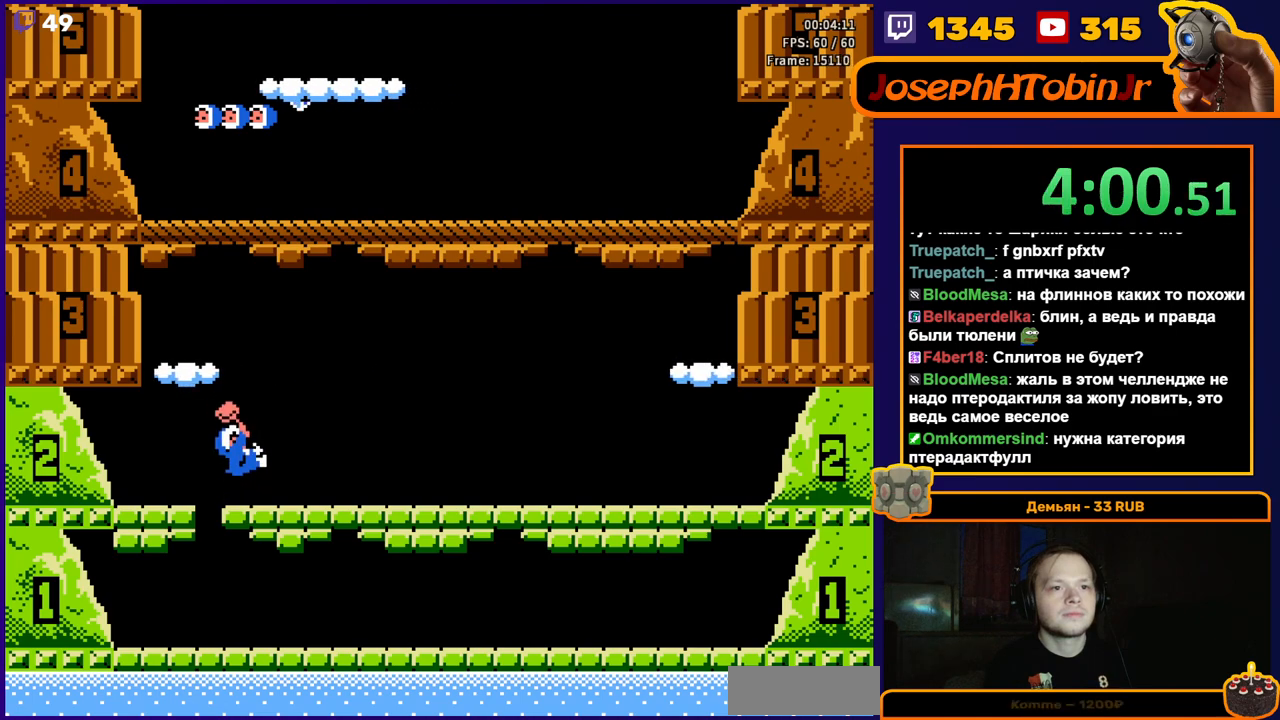
{"buttons": [], "events": [[100, "DPAD_RIGHT", "down"], [217, "DPAD_RIGHT", "up"]]}
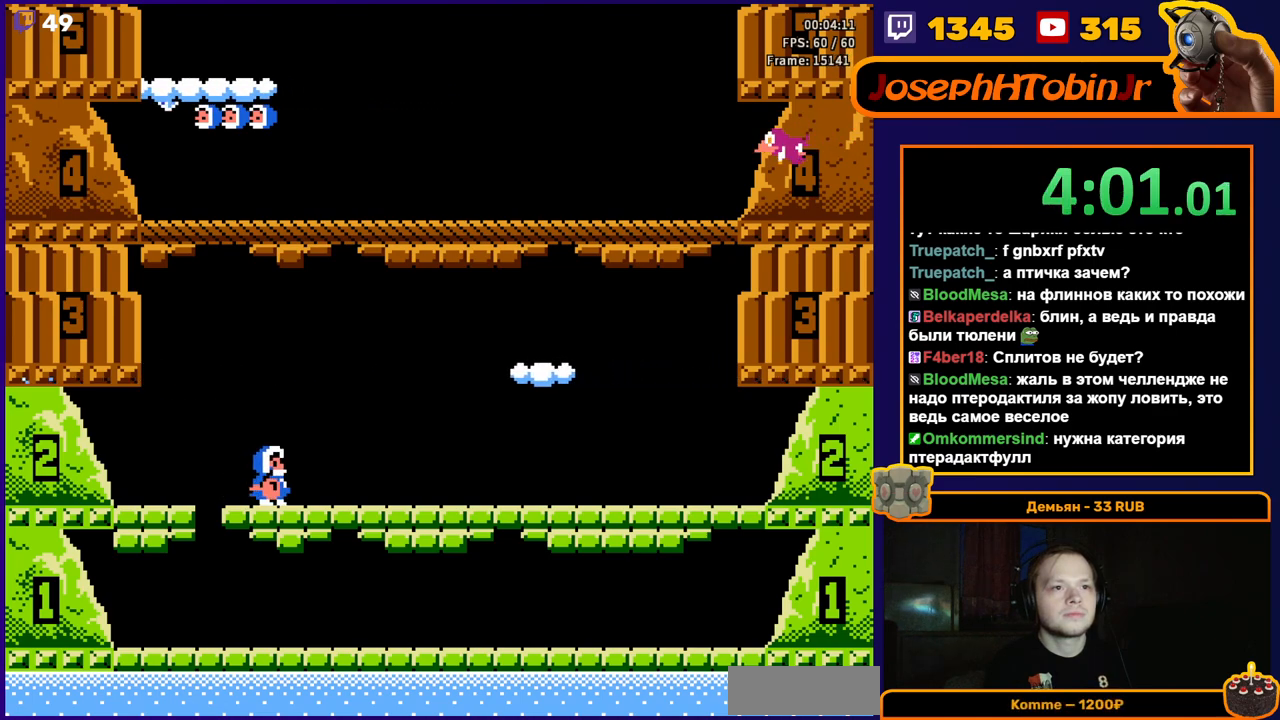
{"buttons": ["DPAD_RIGHT"], "events": [[167, "A", "down"], [400, "DPAD_RIGHT", "down"], [450, "A", "up"]]}
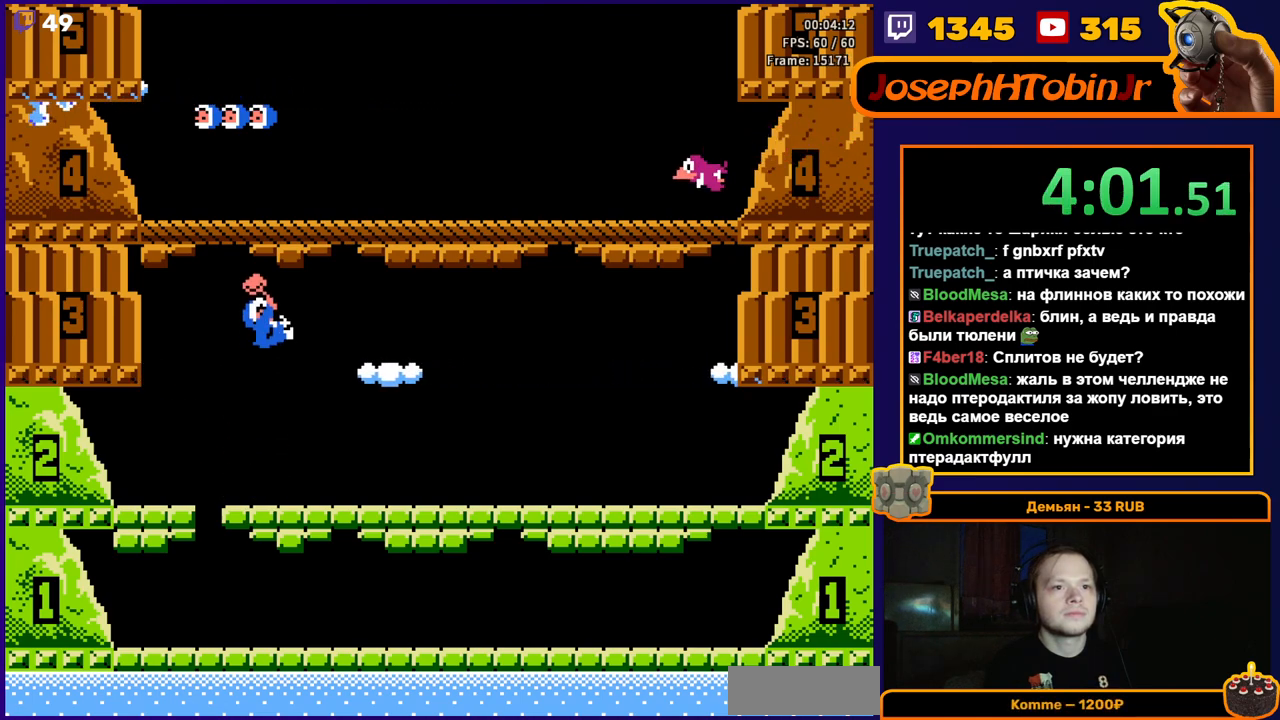
{"buttons": [], "events": [[50, "DPAD_RIGHT", "up"], [383, "A", "down"], [483, "A", "up"]]}
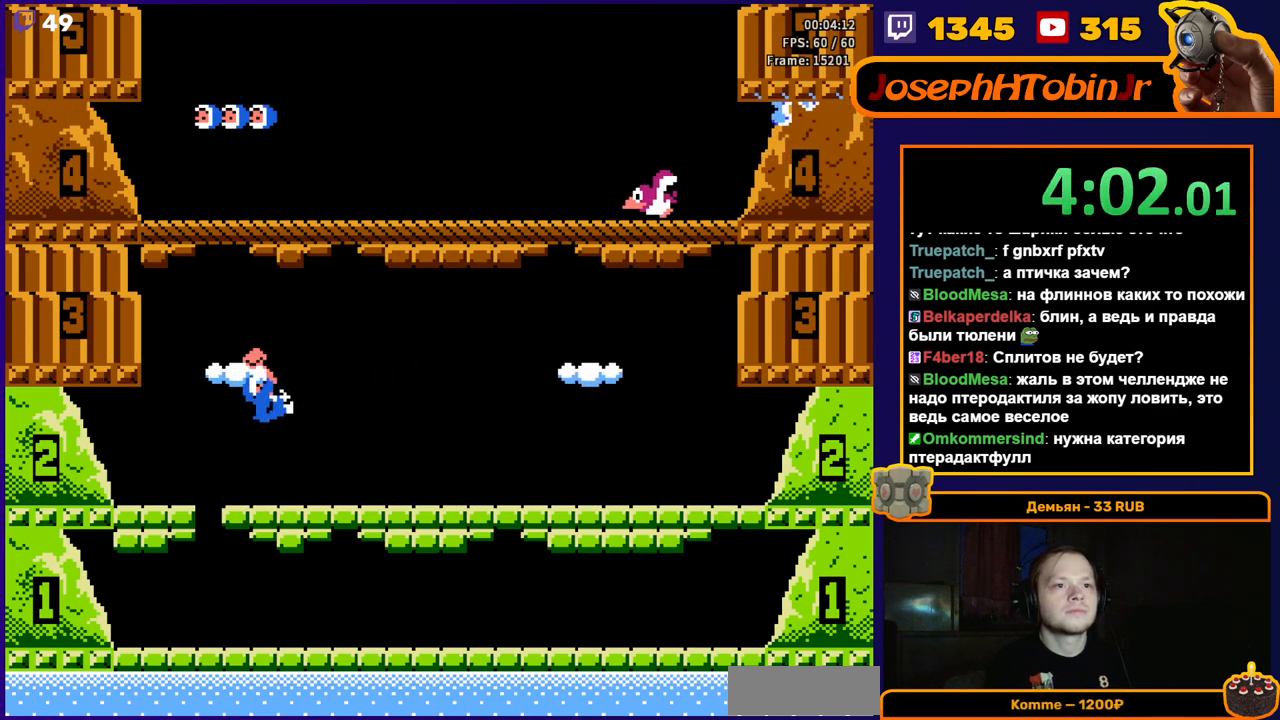
{"buttons": [], "events": [[33, "A", "down"], [133, "A", "up"], [283, "A", "down"], [433, "A", "up"]]}
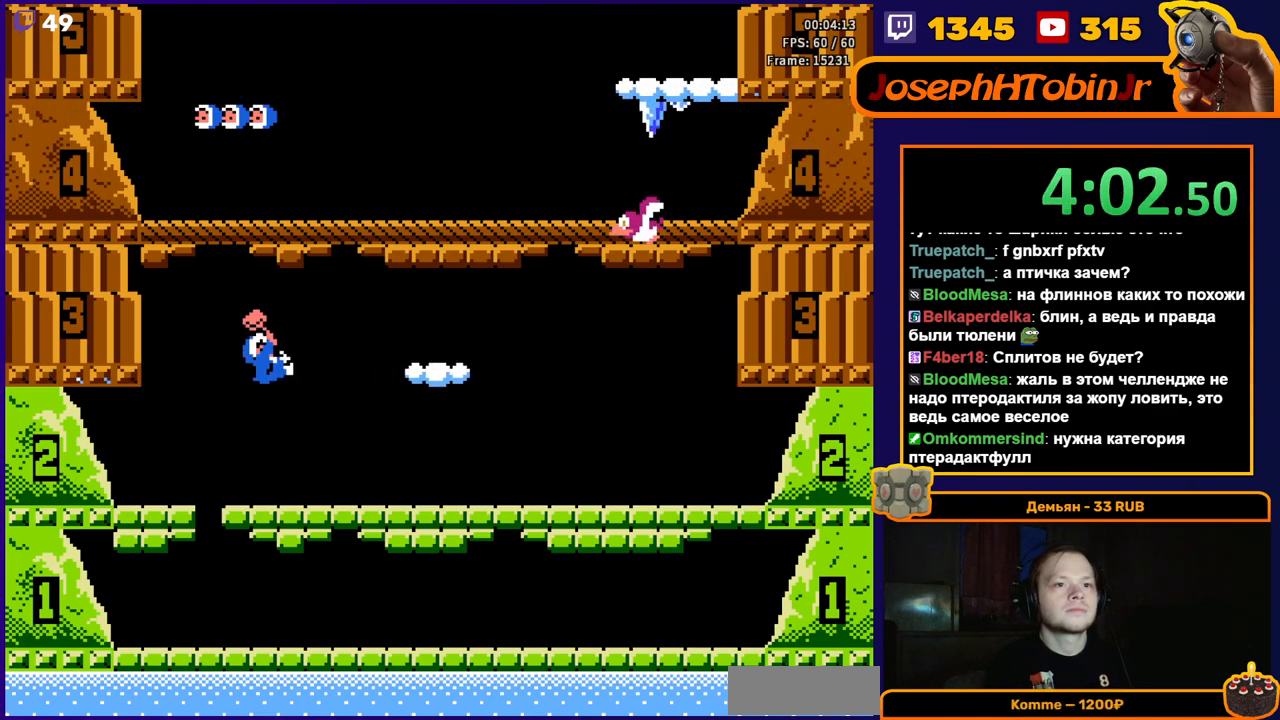
{"buttons": [], "events": [[167, "DPAD_RIGHT", "down"], [317, "DPAD_RIGHT", "up"]]}
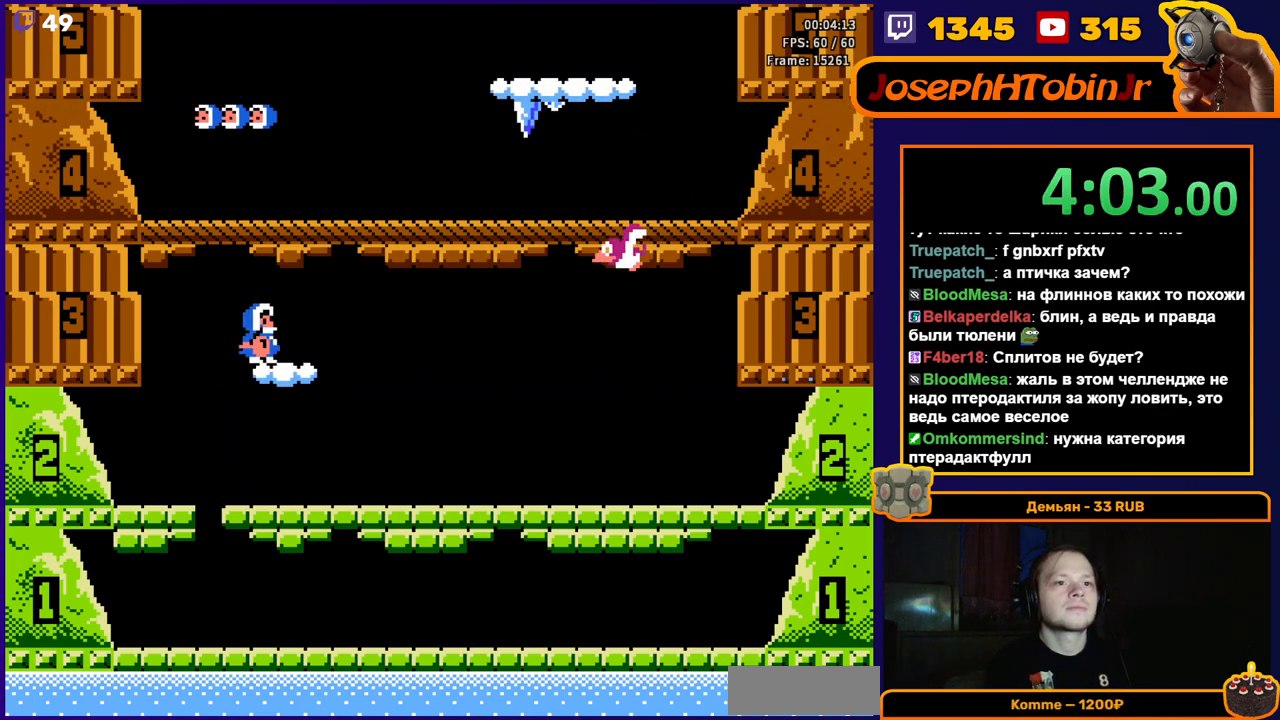
{"buttons": [], "events": [[83, "A", "down"], [200, "A", "up"], [233, "A", "down"], [267, "DPAD_RIGHT", "down"], [333, "A", "up"], [467, "DPAD_RIGHT", "up"]]}
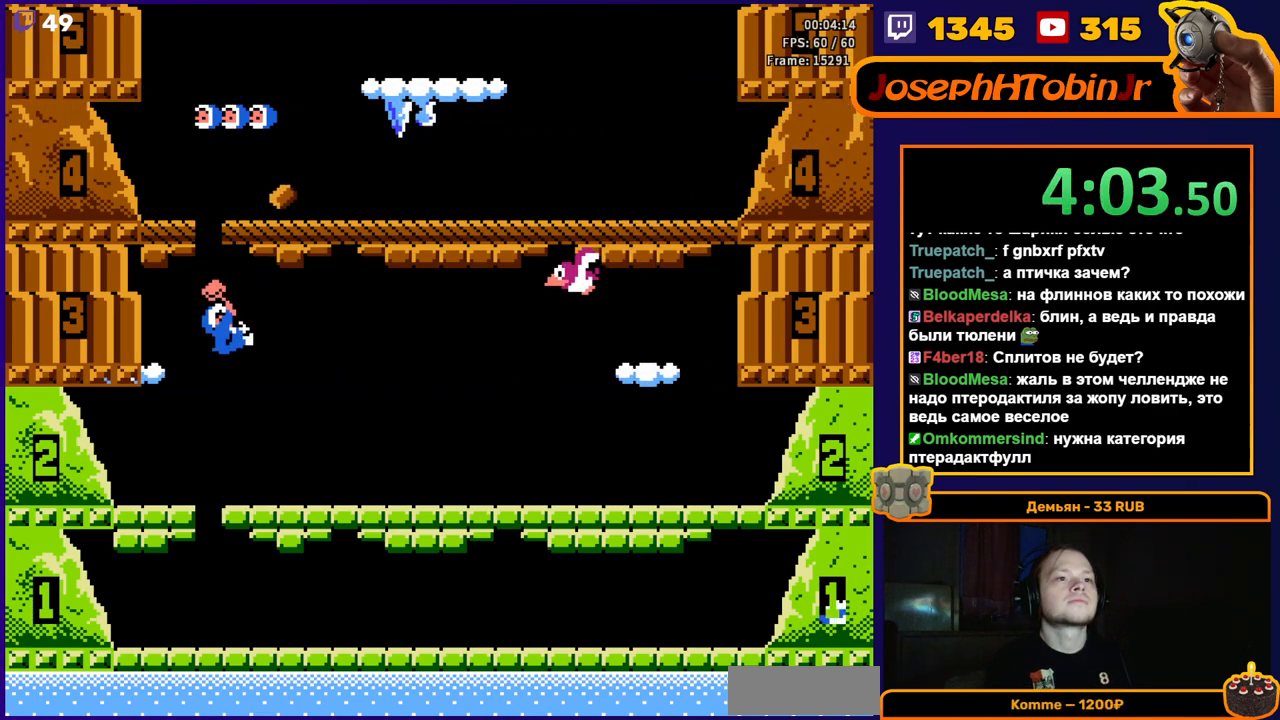
{"buttons": [], "events": [[67, "DPAD_RIGHT", "down"], [283, "DPAD_RIGHT", "up"]]}
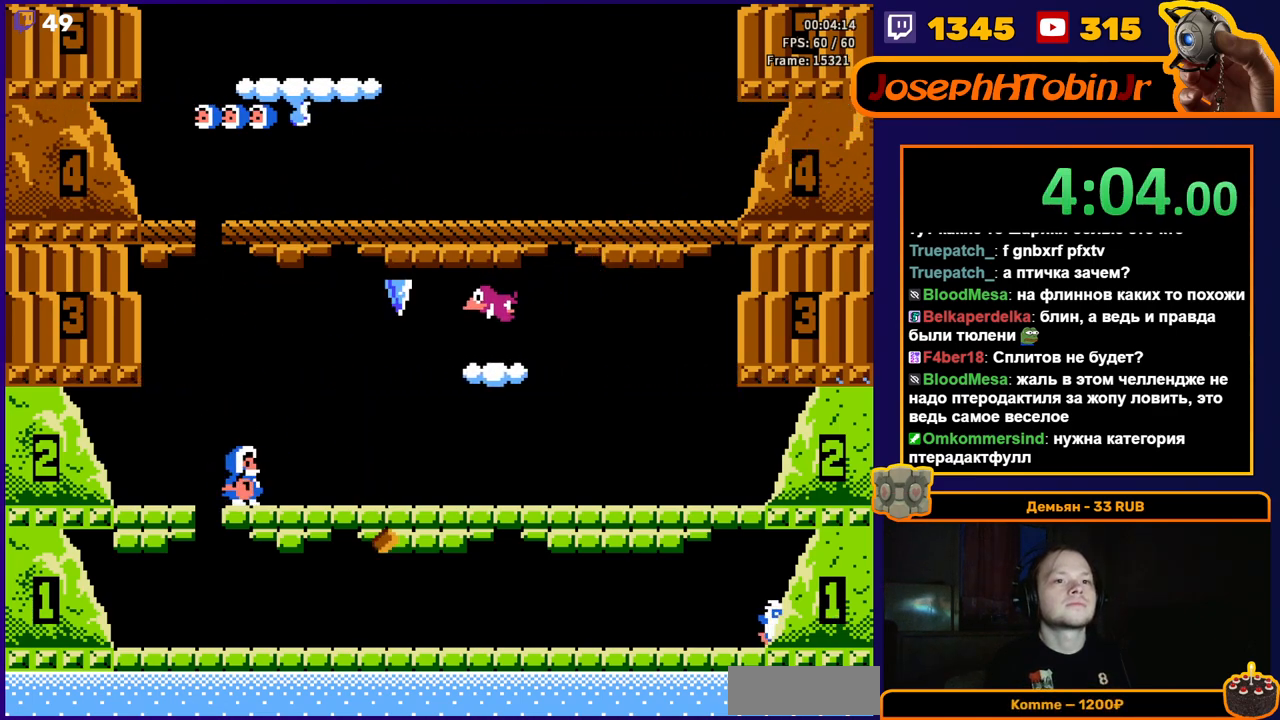
{"buttons": [], "events": [[183, "A", "down"], [433, "A", "up"]]}
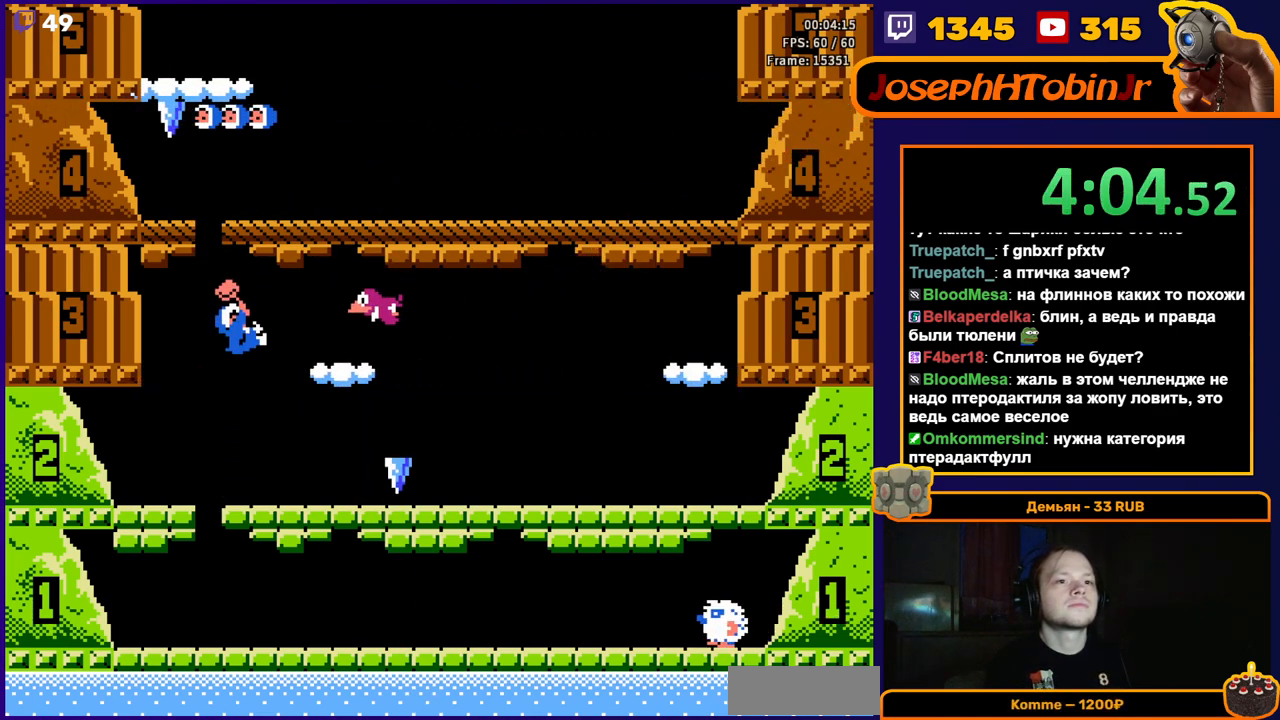
{"buttons": ["A"], "events": [[400, "A", "down"]]}
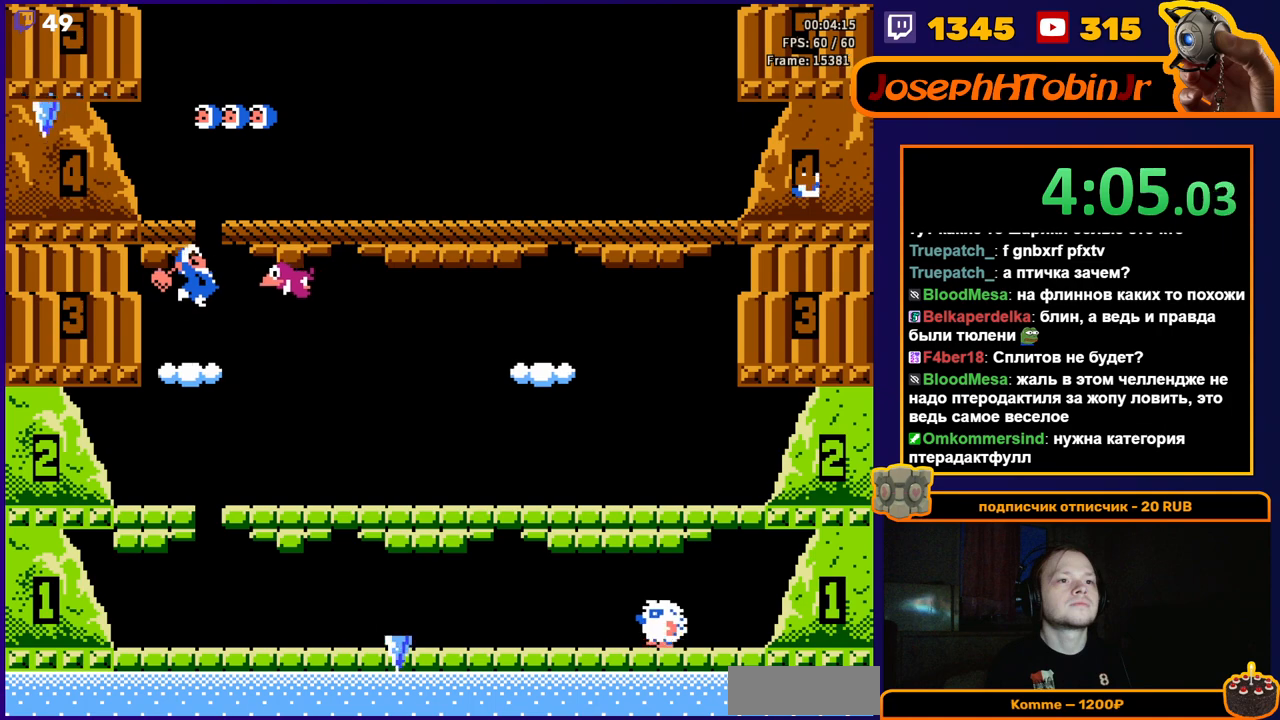
{"buttons": ["DPAD_RIGHT"], "events": [[183, "A", "up"], [300, "DPAD_RIGHT", "down"]]}
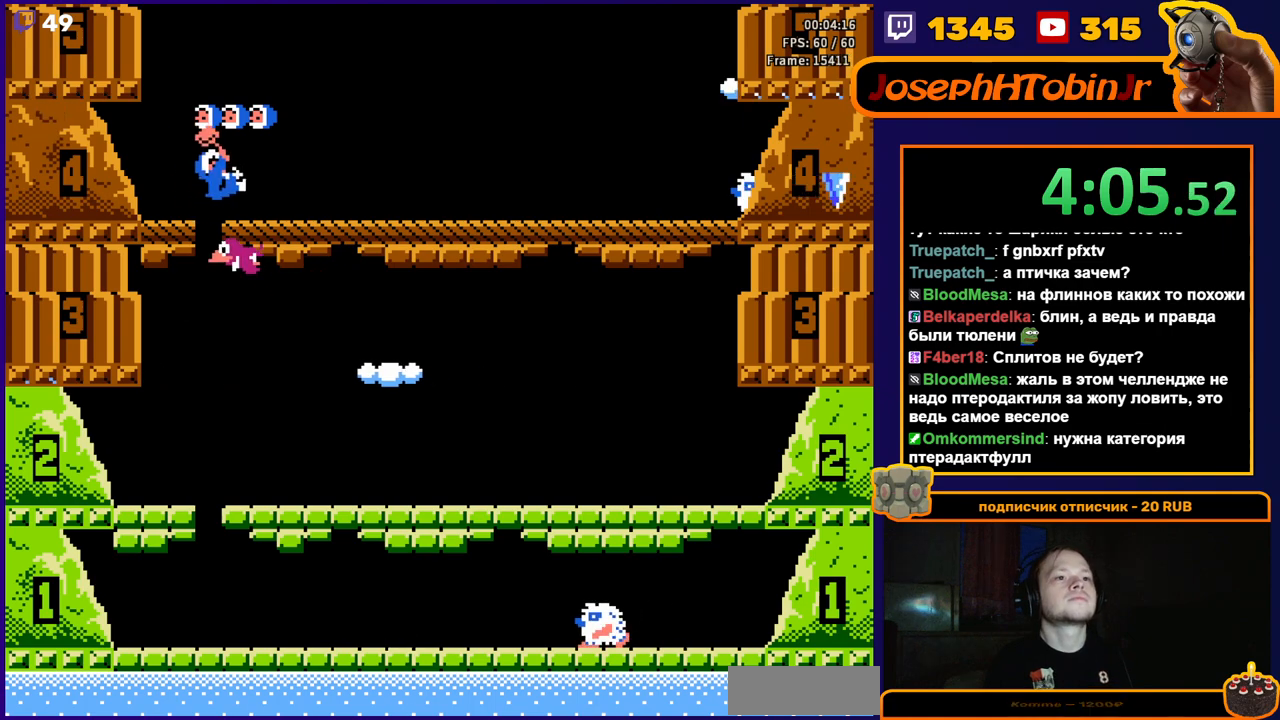
{"buttons": ["DPAD_RIGHT"], "events": []}
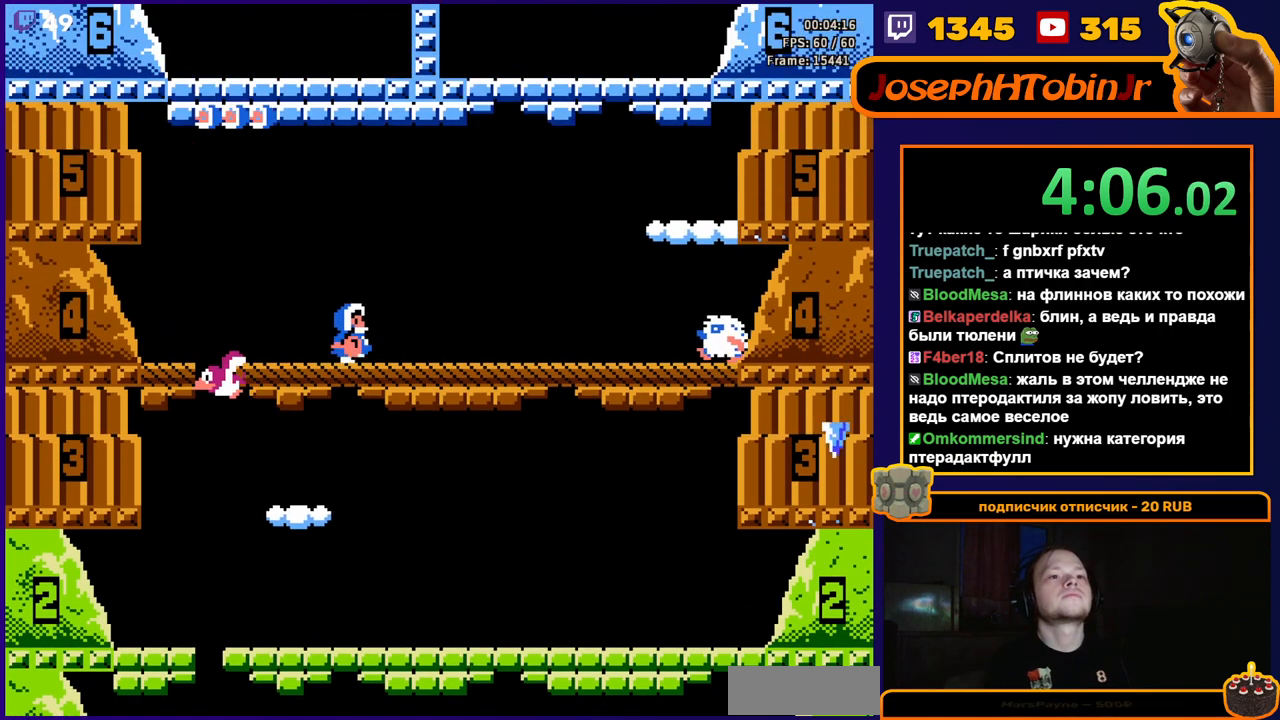
{"buttons": [], "events": [[267, "DPAD_RIGHT", "up"]]}
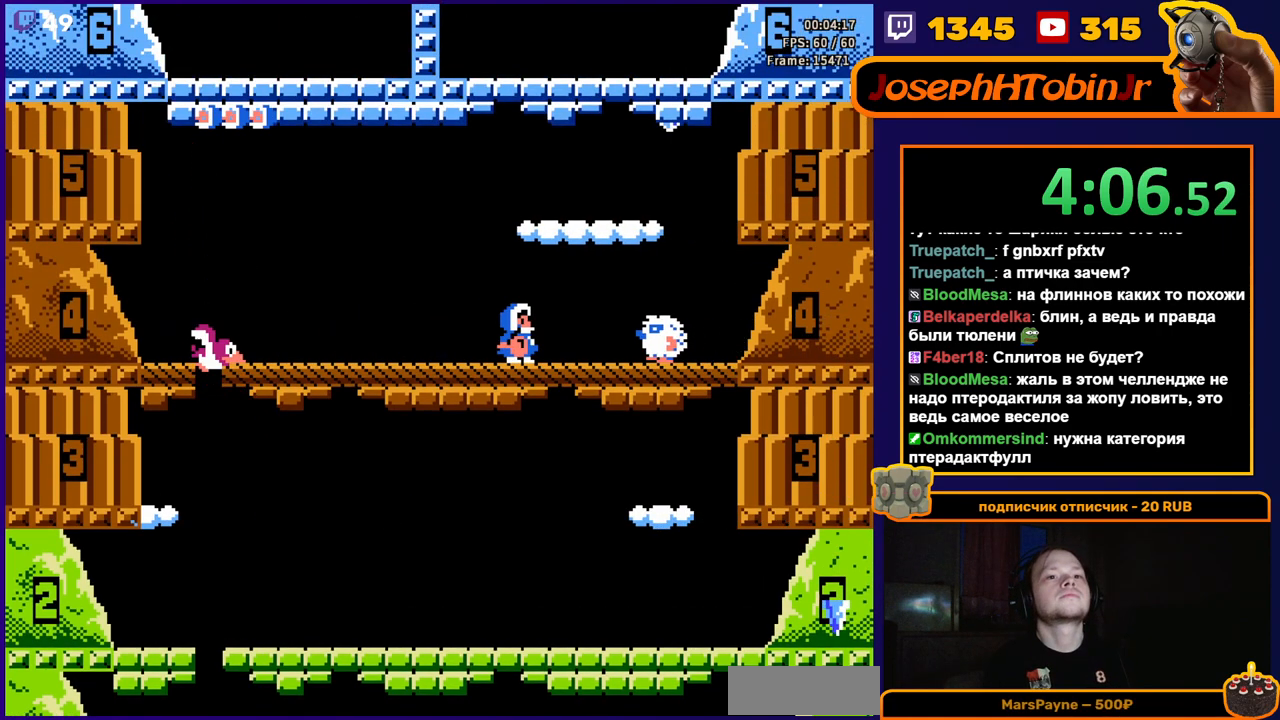
{"buttons": ["DPAD_LEFT"], "events": [[233, "B", "down"], [367, "B", "up"], [417, "DPAD_LEFT", "down"]]}
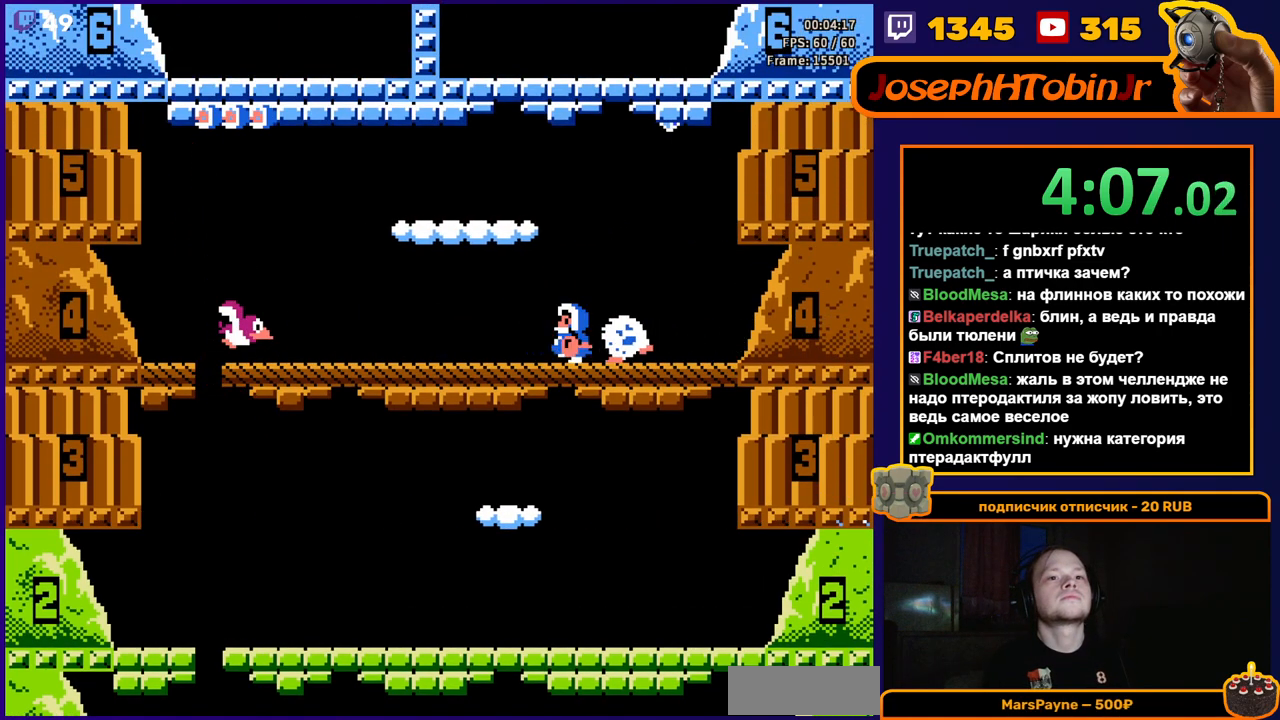
{"buttons": ["DPAD_LEFT"], "events": []}
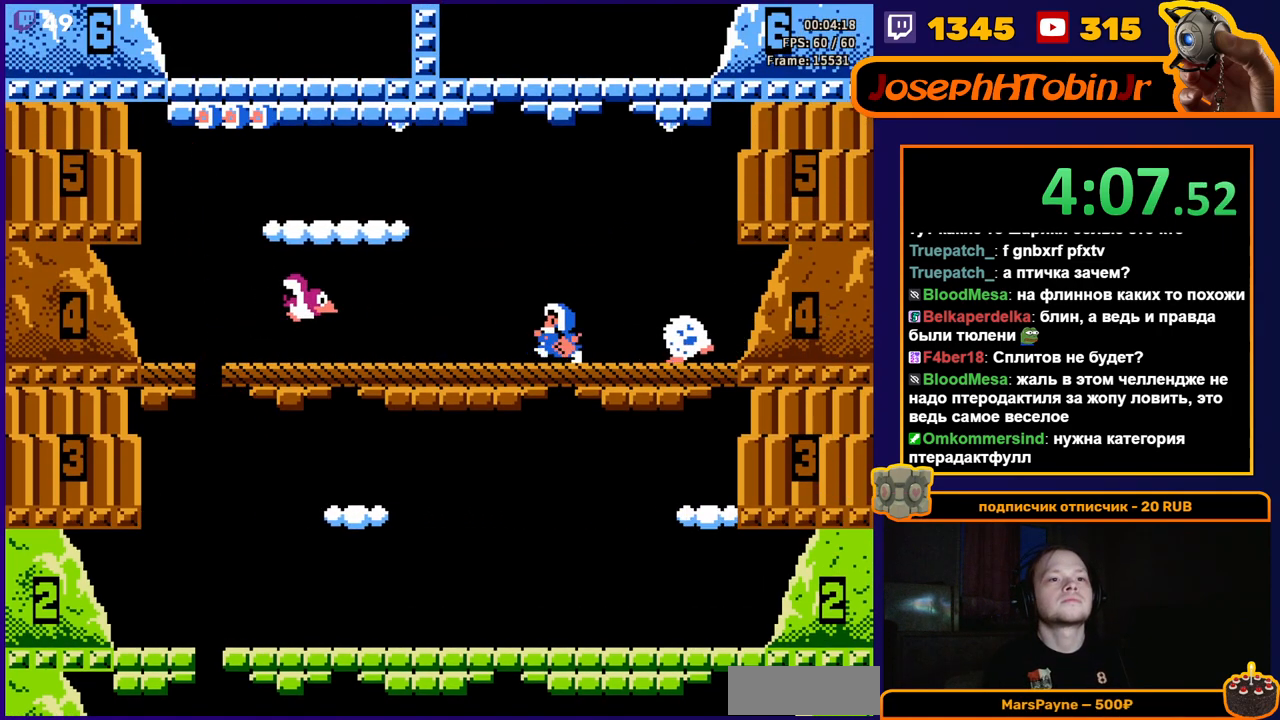
{"buttons": [], "events": [[333, "DPAD_LEFT", "up"]]}
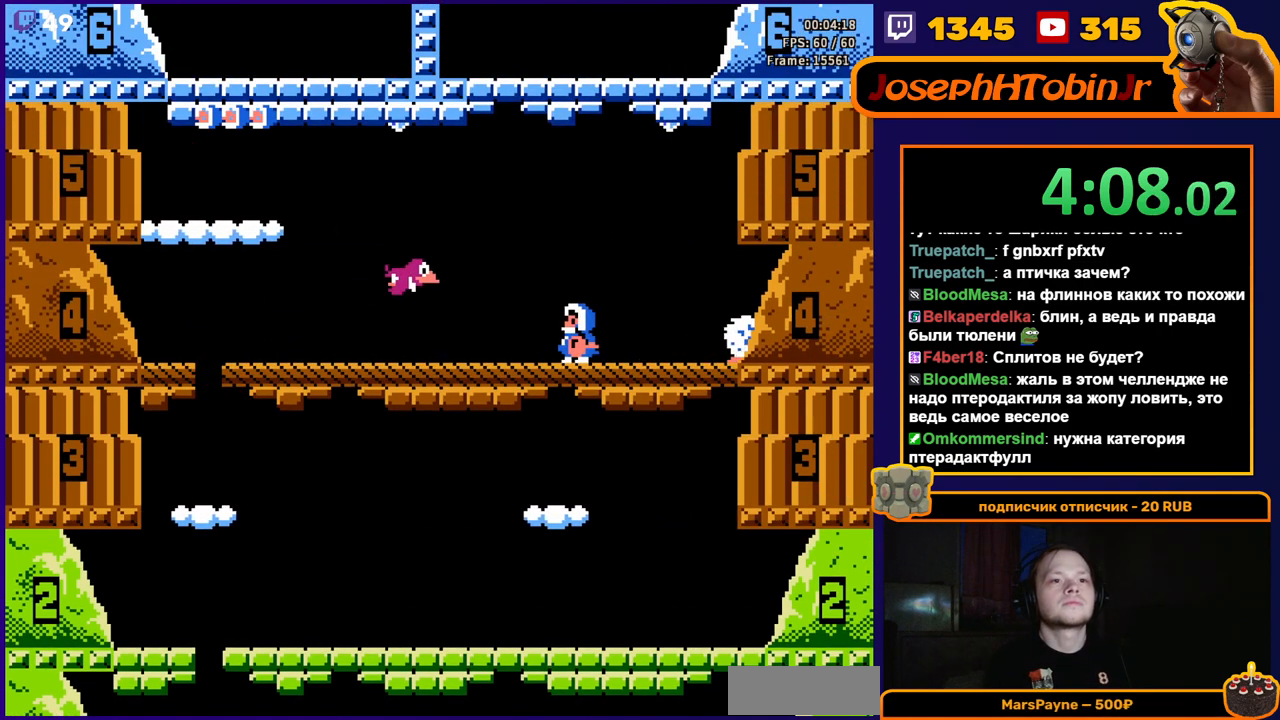
{"buttons": ["B"], "events": [[83, "DPAD_LEFT", "down"], [217, "DPAD_LEFT", "up"], [300, "DPAD_LEFT", "down"], [417, "DPAD_LEFT", "up"], [467, "B", "down"]]}
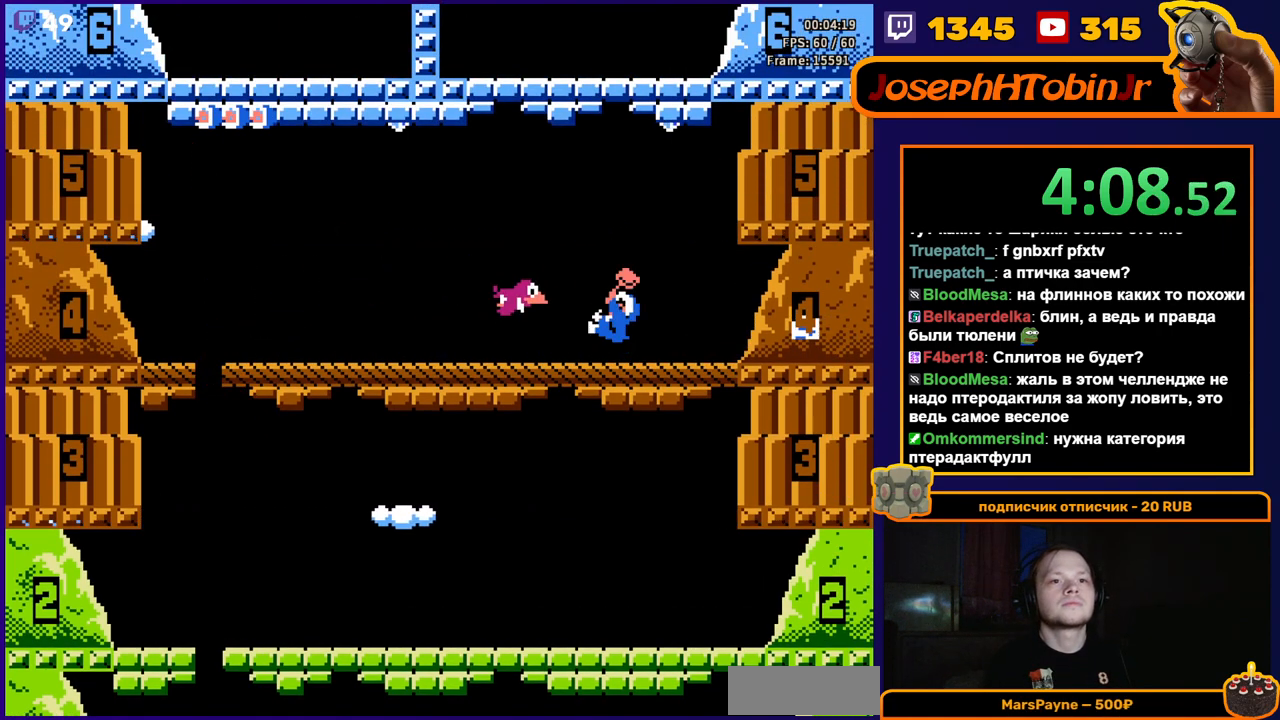
{"buttons": ["DPAD_LEFT"], "events": [[83, "B", "up"], [100, "DPAD_LEFT", "down"]]}
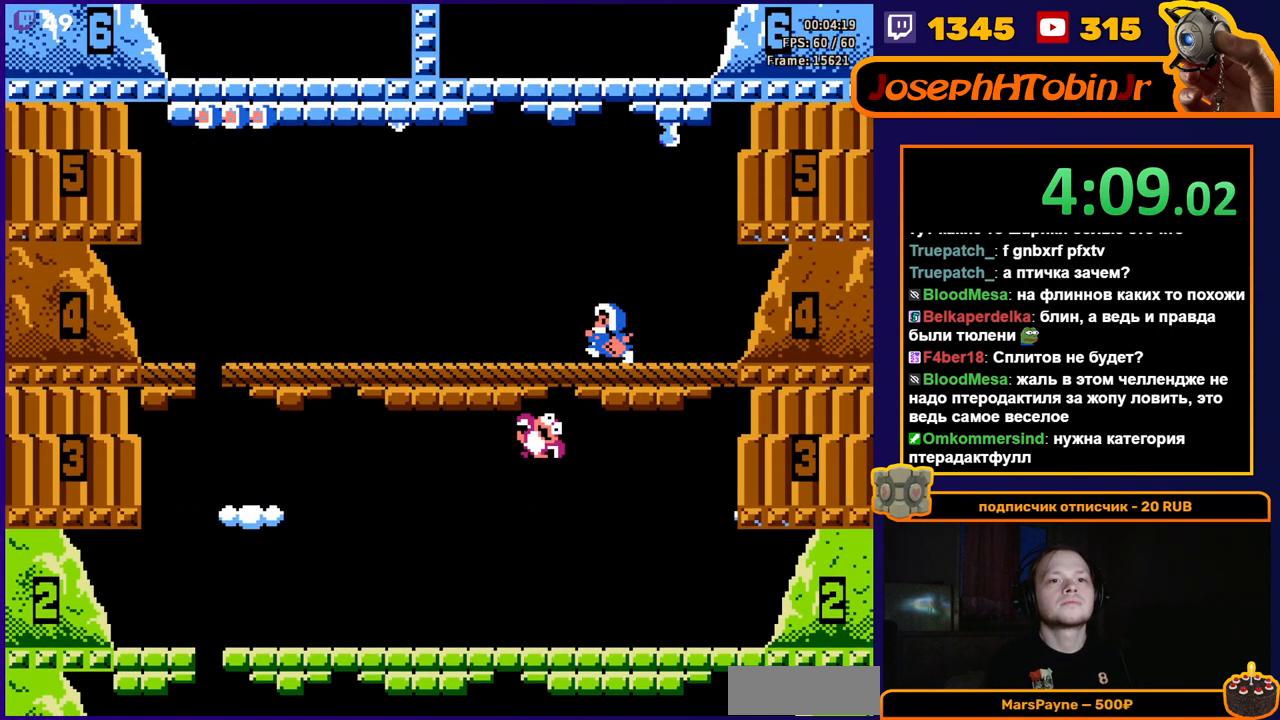
{"buttons": ["A", "DPAD_LEFT"], "events": [[150, "DPAD_LEFT", "up"], [167, "A", "down"], [400, "A", "up"], [433, "A", "down"], [483, "DPAD_LEFT", "down"]]}
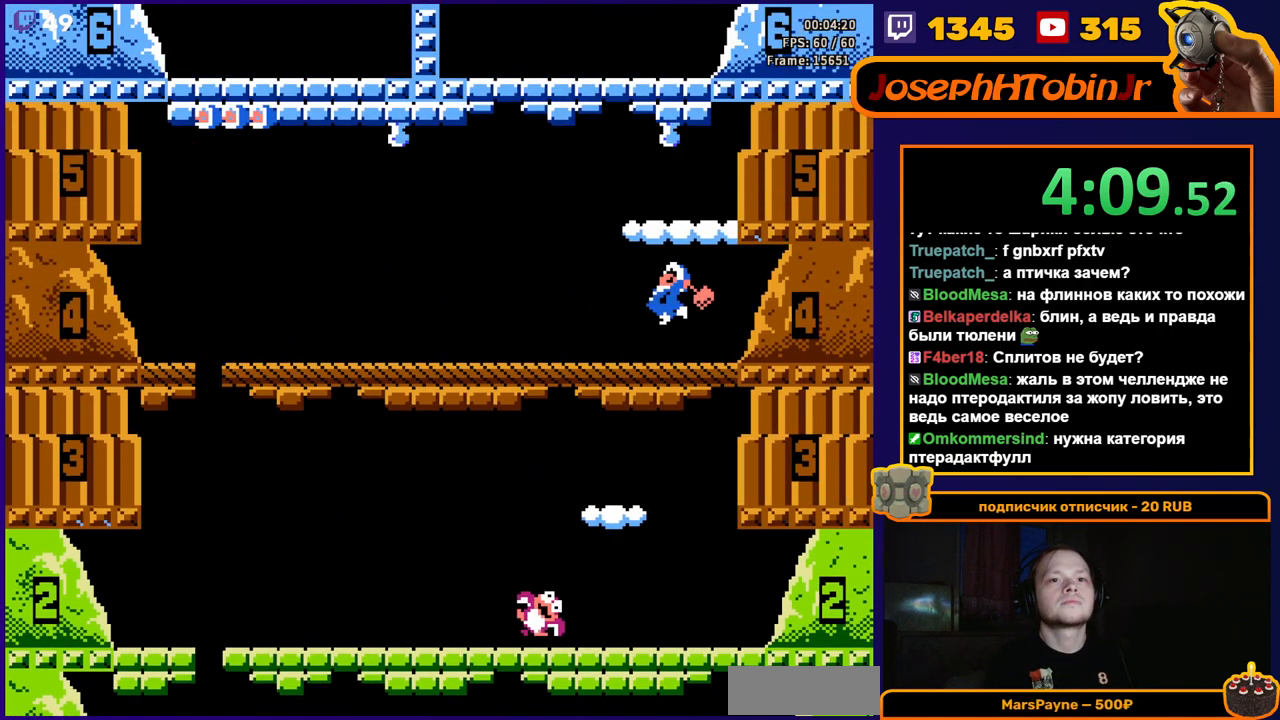
{"buttons": ["A", "DPAD_LEFT"], "events": [[67, "A", "up"], [133, "A", "down"], [250, "A", "up"], [400, "A", "down"]]}
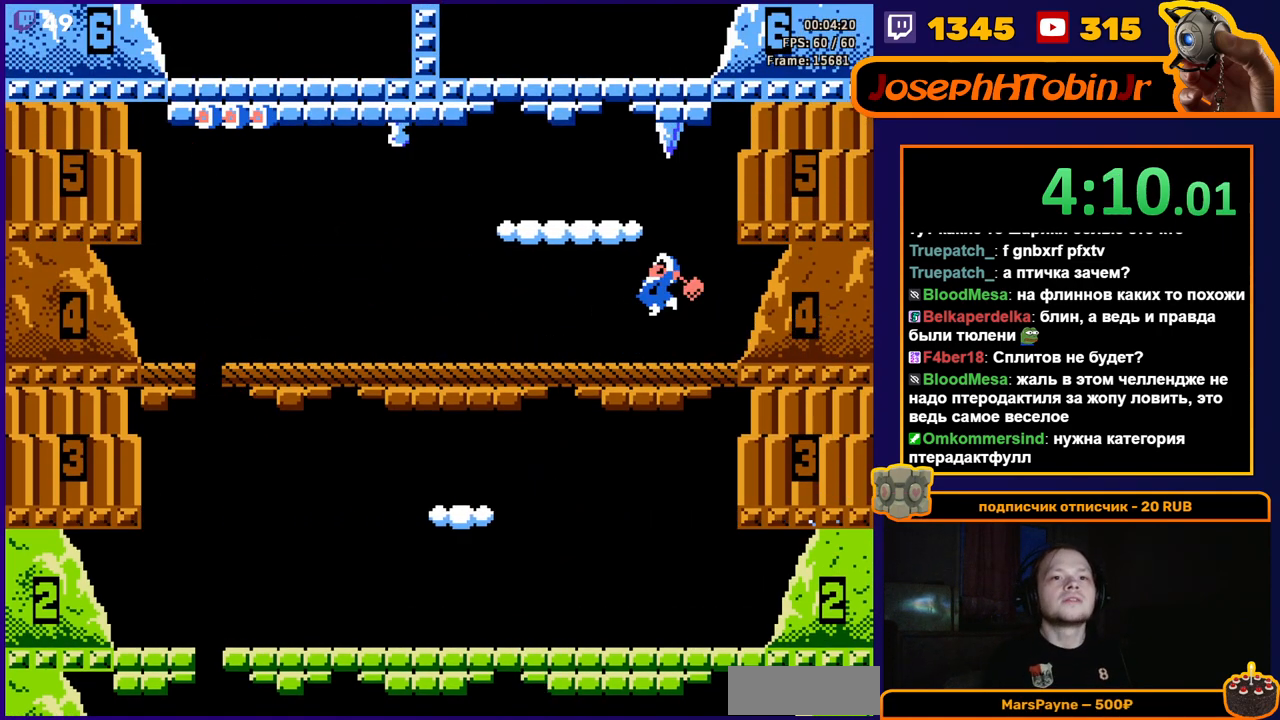
{"buttons": ["A", "DPAD_LEFT"], "events": [[33, "A", "up"], [83, "A", "down"], [183, "DPAD_LEFT", "up"], [217, "A", "up"], [333, "A", "down"], [467, "A", "up"], [483, "DPAD_LEFT", "down"], [500, "A", "down"]]}